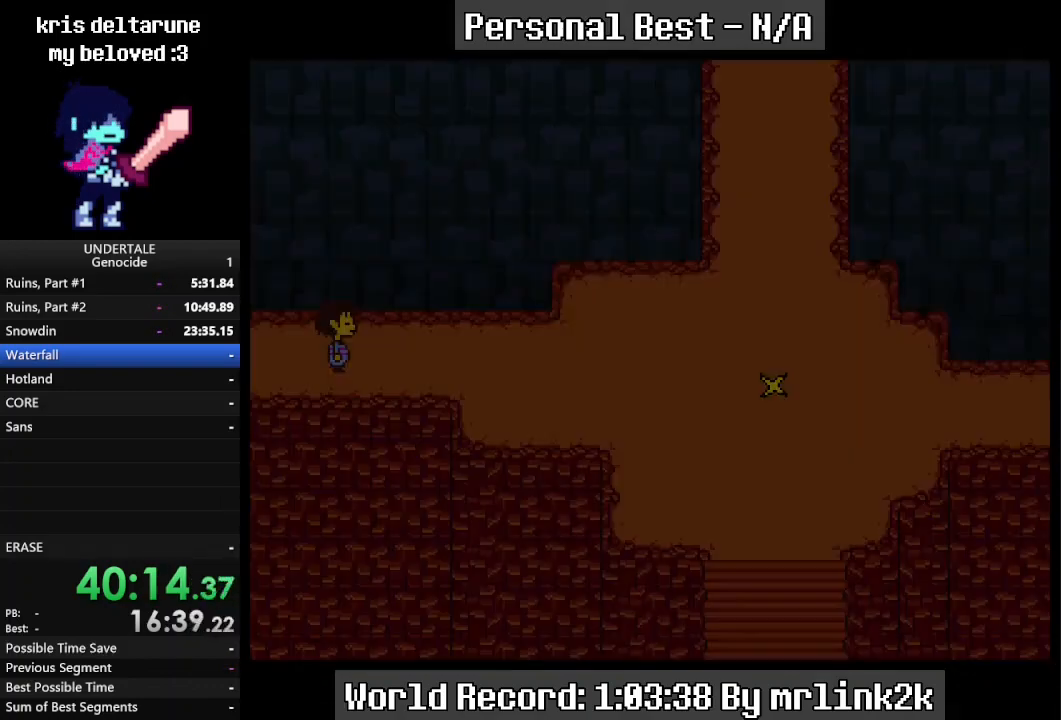
Gameplay with keyboard; each line is a JSON object with the keys held at the frame after it. "events" lists presses ("down") and releases ("up") of "c", "ctrl_l", "ctrl_r", "down", "escape", "f4", "left", "num0", "num1", "num2", "num3", "num4", "return", "right", "shift_l", "shift_r", "up", "x" and "z" between this image and that frame as [ms after this image, input, new state], when the widget could be followed in between. No other keys are recorded. Mouse input is not recorded.
{"keys": ["right"], "events": []}
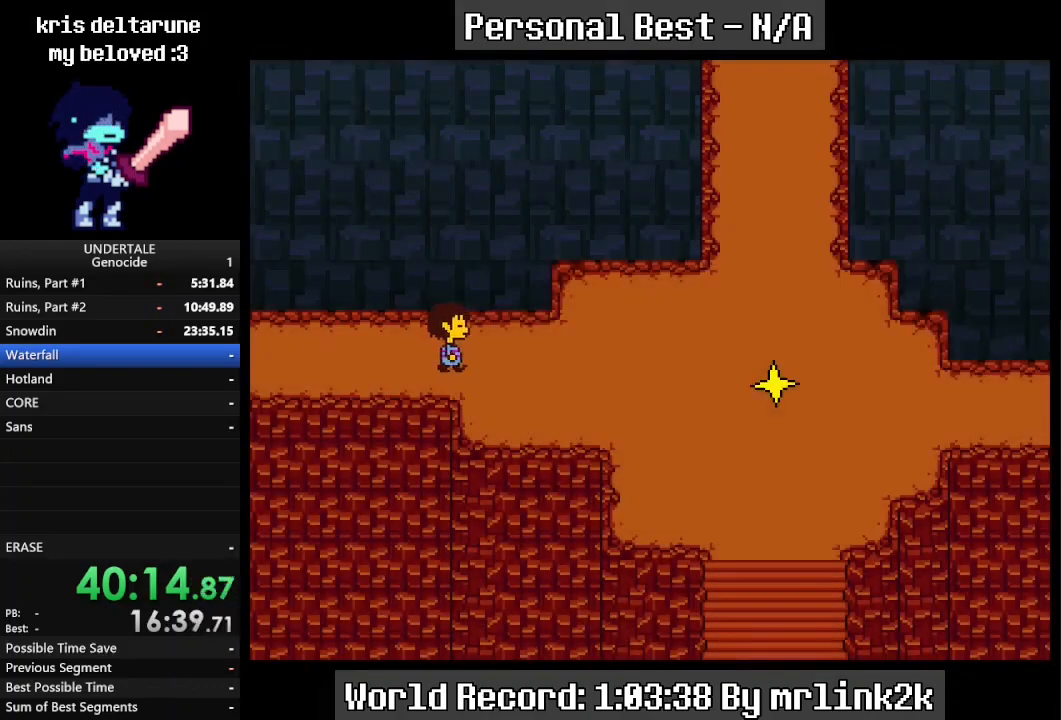
{"keys": ["right"], "events": []}
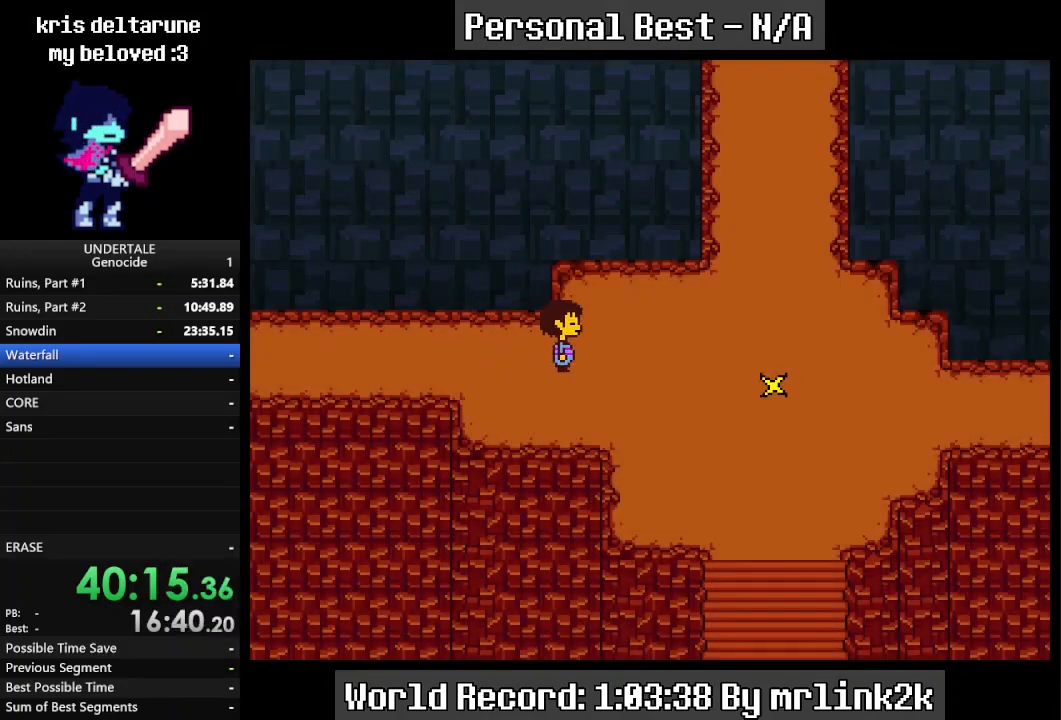
{"keys": ["down", "right"], "events": [[133, "down", "down"]]}
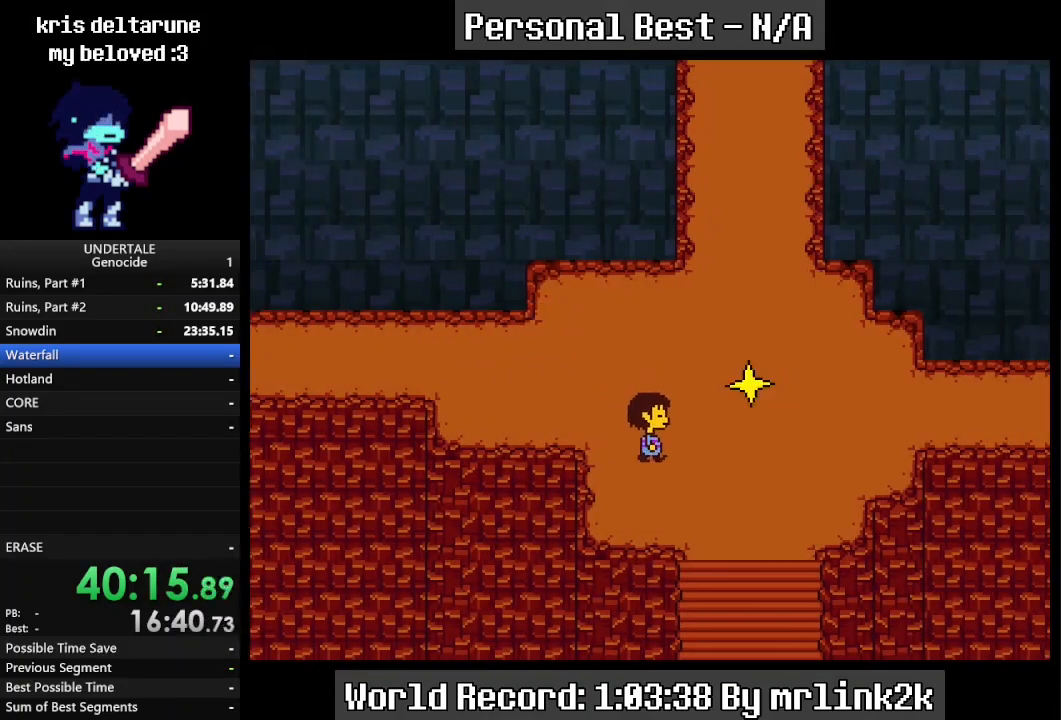
{"keys": ["right"], "events": [[133, "down", "up"]]}
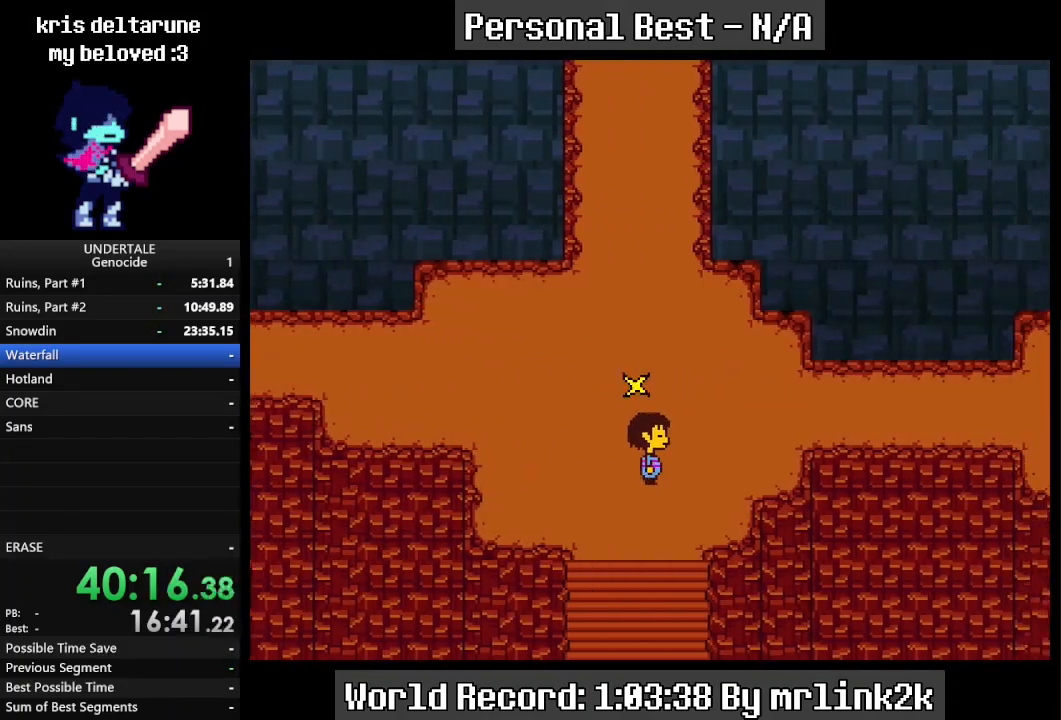
{"keys": ["right"], "events": [[100, "up", "down"], [267, "up", "up"]]}
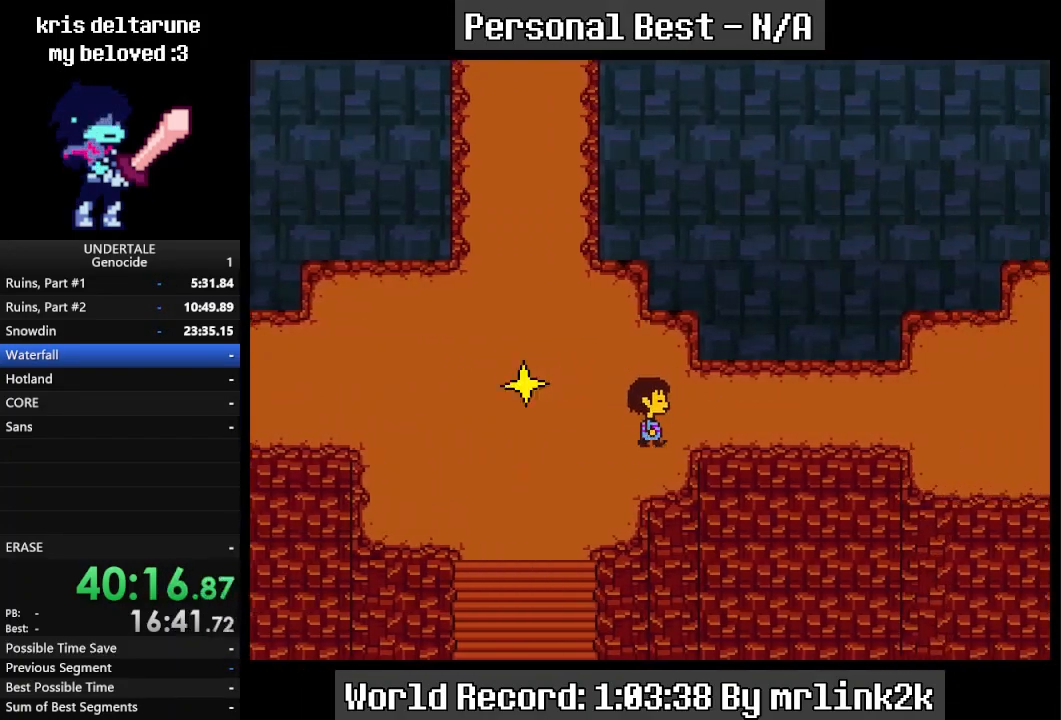
{"keys": ["right"], "events": [[133, "up", "down"], [233, "up", "up"]]}
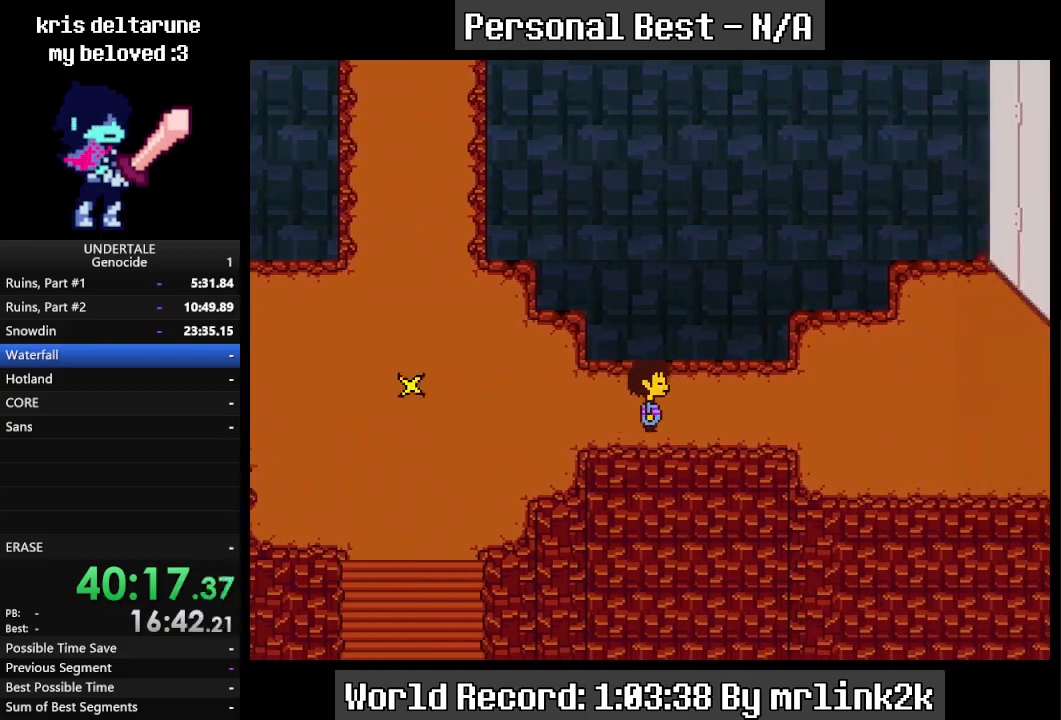
{"keys": ["right"], "events": []}
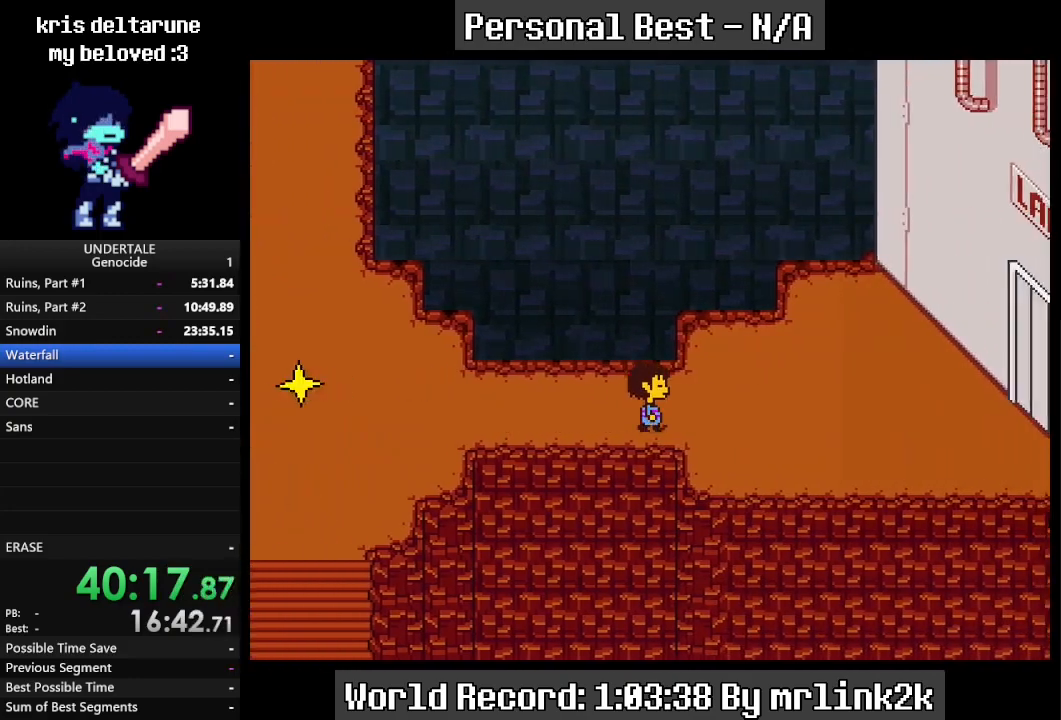
{"keys": ["down", "right"], "events": [[433, "down", "down"]]}
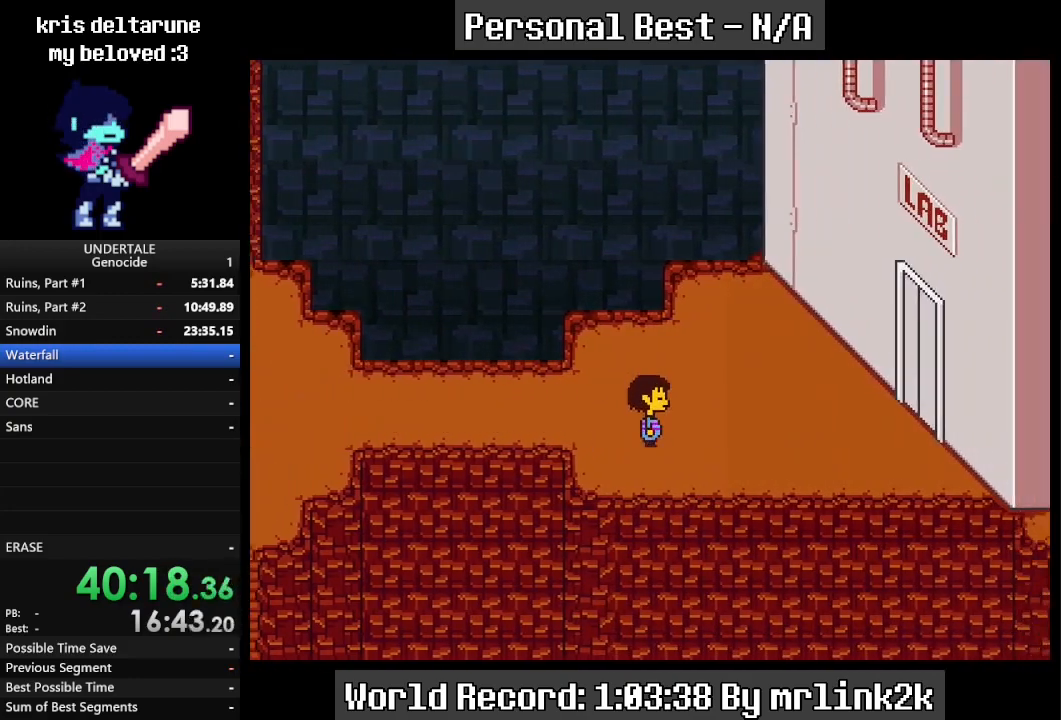
{"keys": ["right"], "events": [[33, "down", "up"]]}
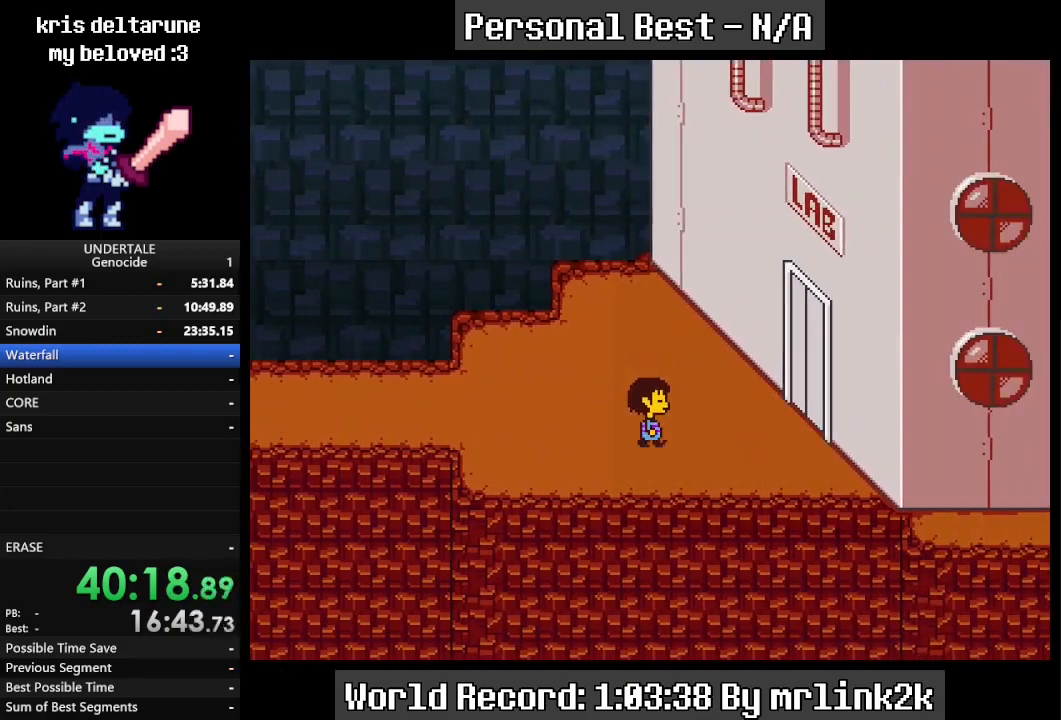
{"keys": ["right"], "events": []}
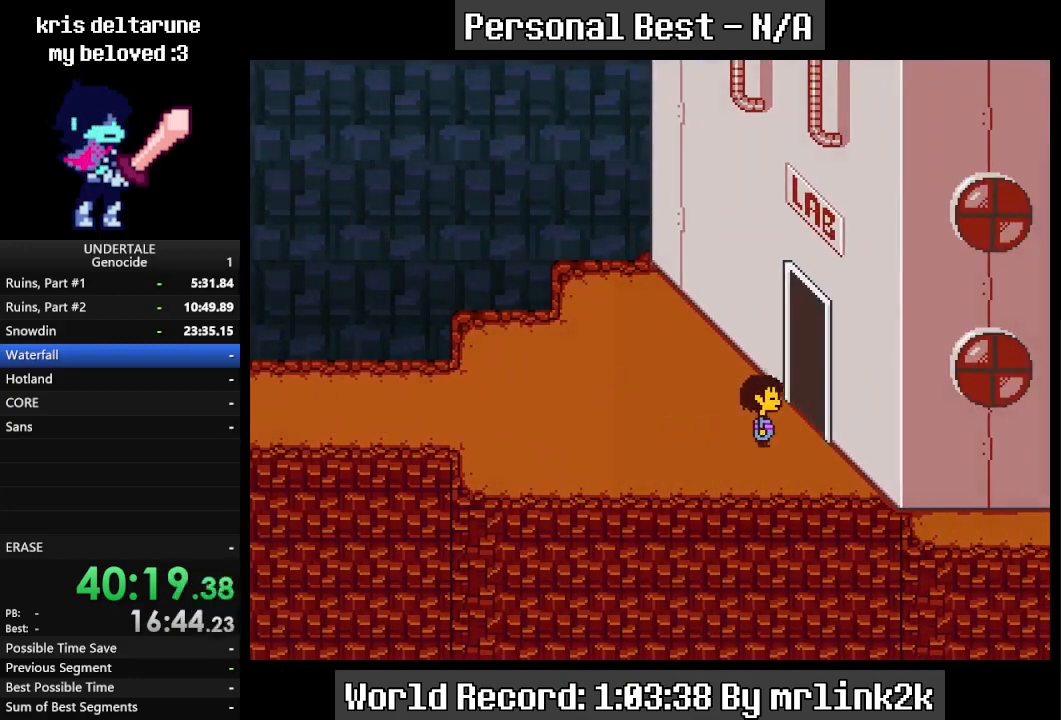
{"keys": ["right"], "events": []}
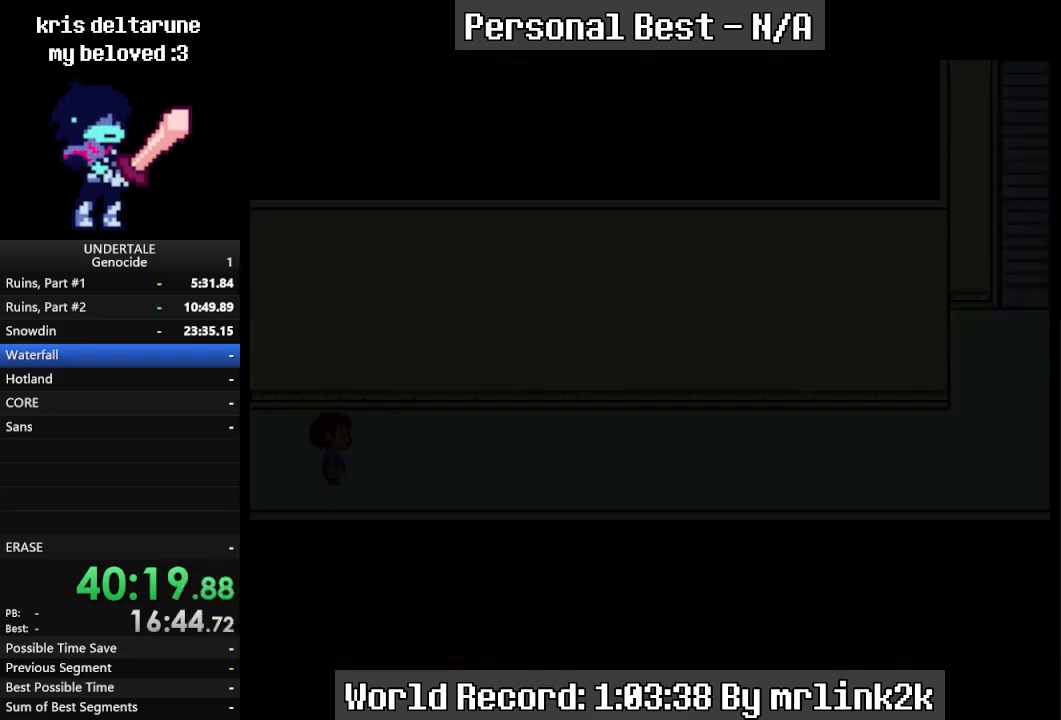
{"keys": ["right"], "events": []}
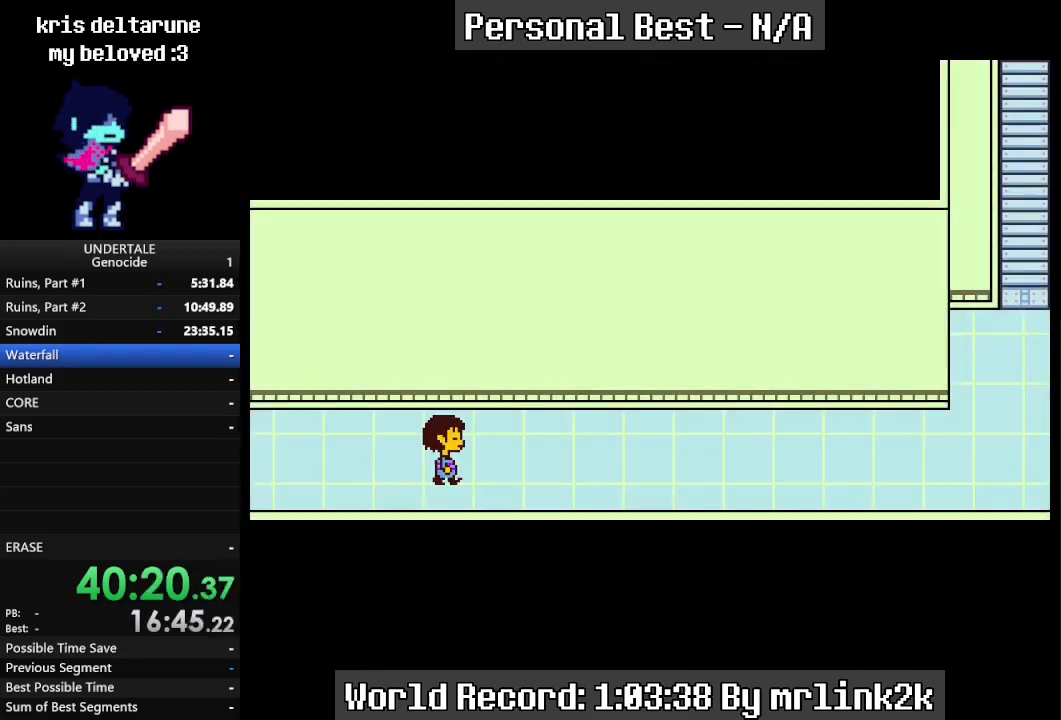
{"keys": ["right"], "events": []}
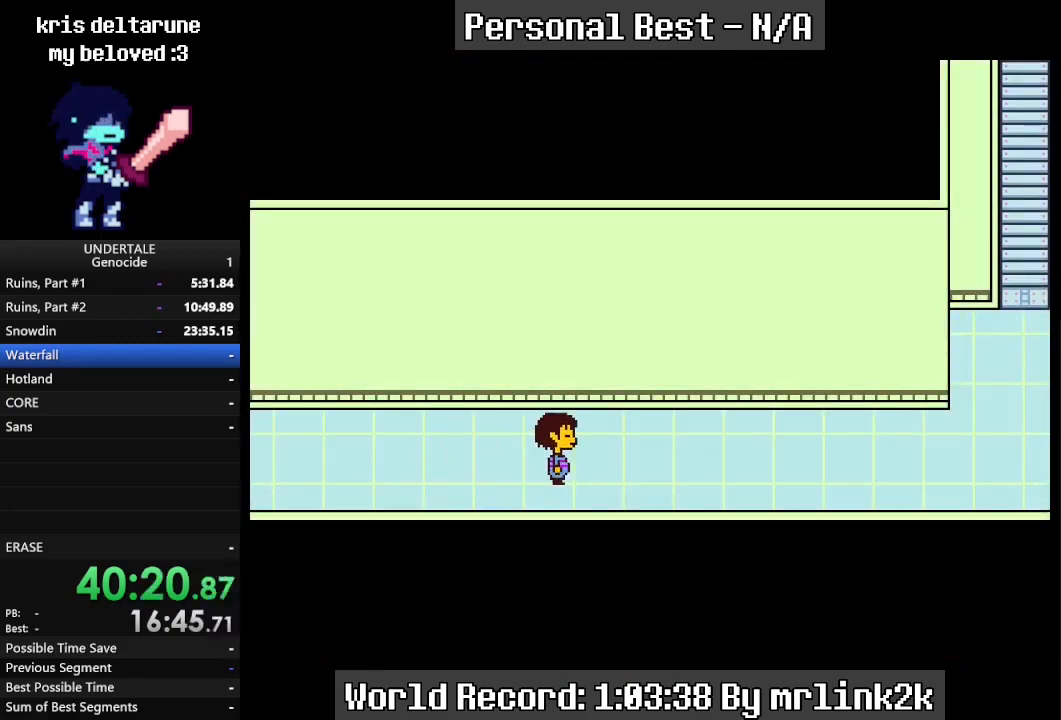
{"keys": ["right"], "events": []}
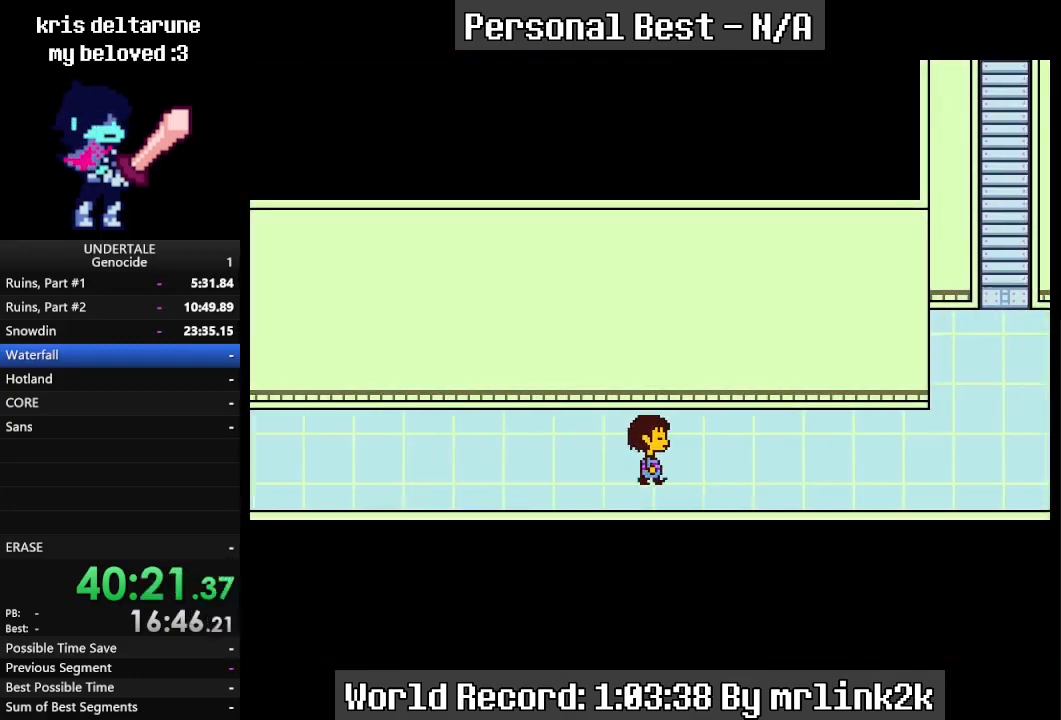
{"keys": ["right"], "events": []}
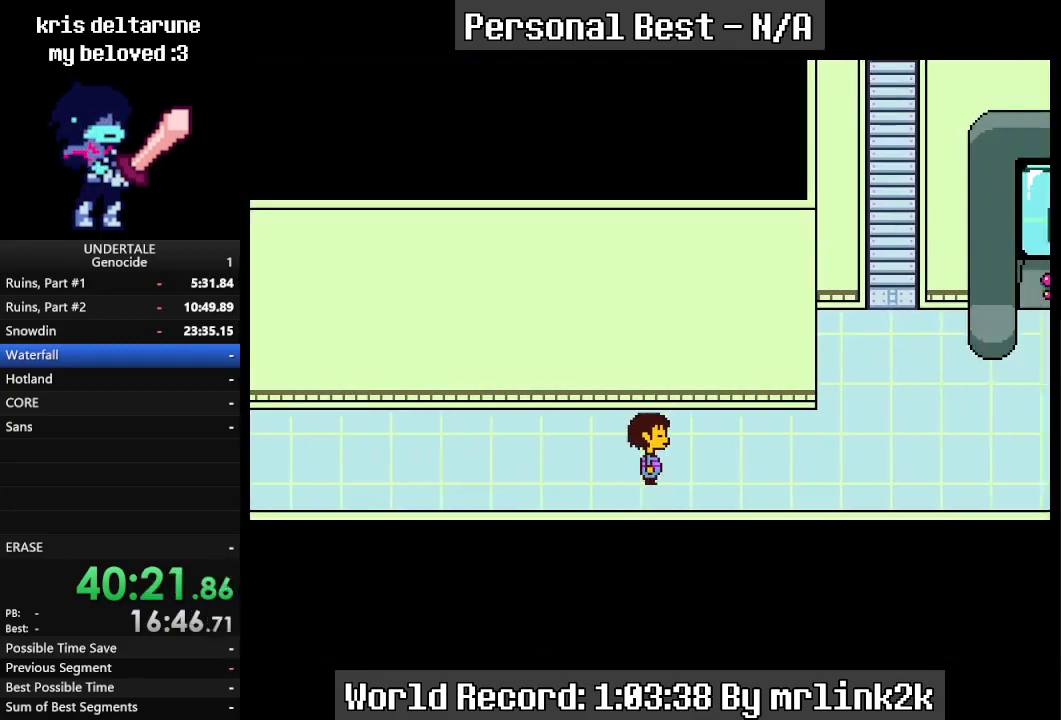
{"keys": ["right"], "events": []}
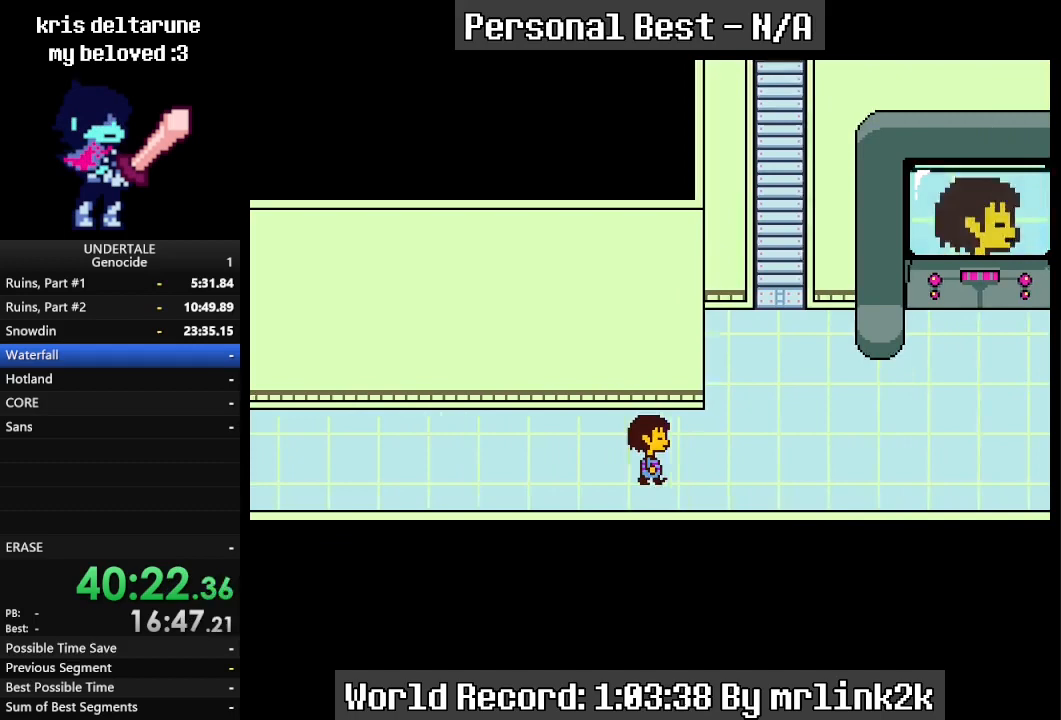
{"keys": ["right"], "events": [[100, "up", "down"], [167, "up", "up"]]}
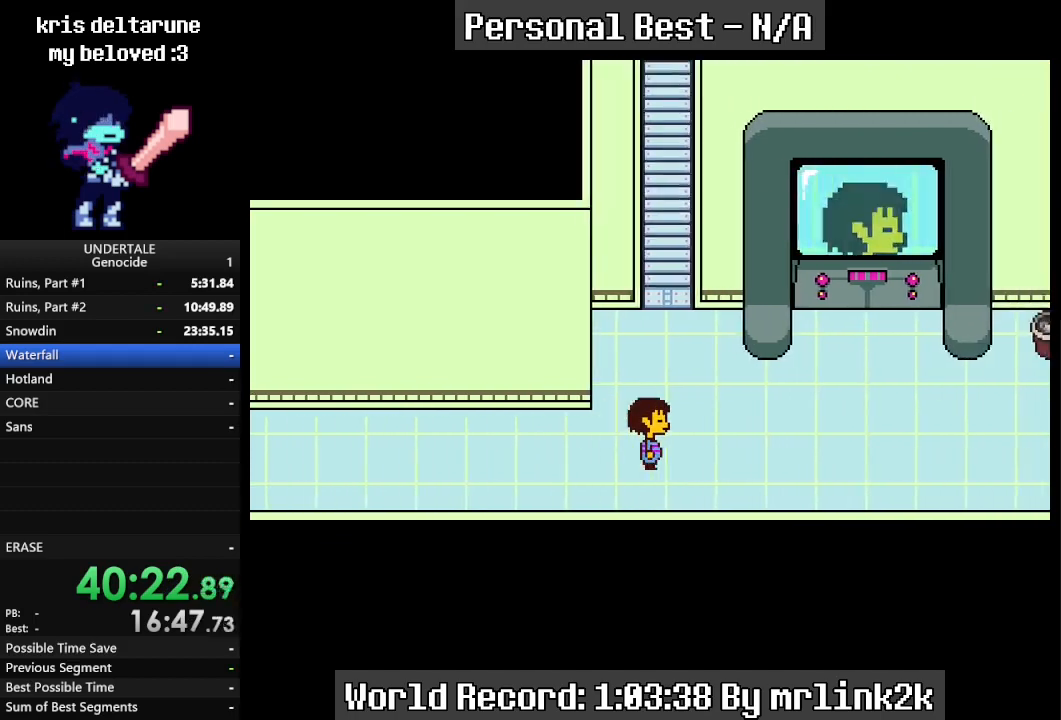
{"keys": ["right"], "events": [[167, "up", "down"], [233, "up", "up"]]}
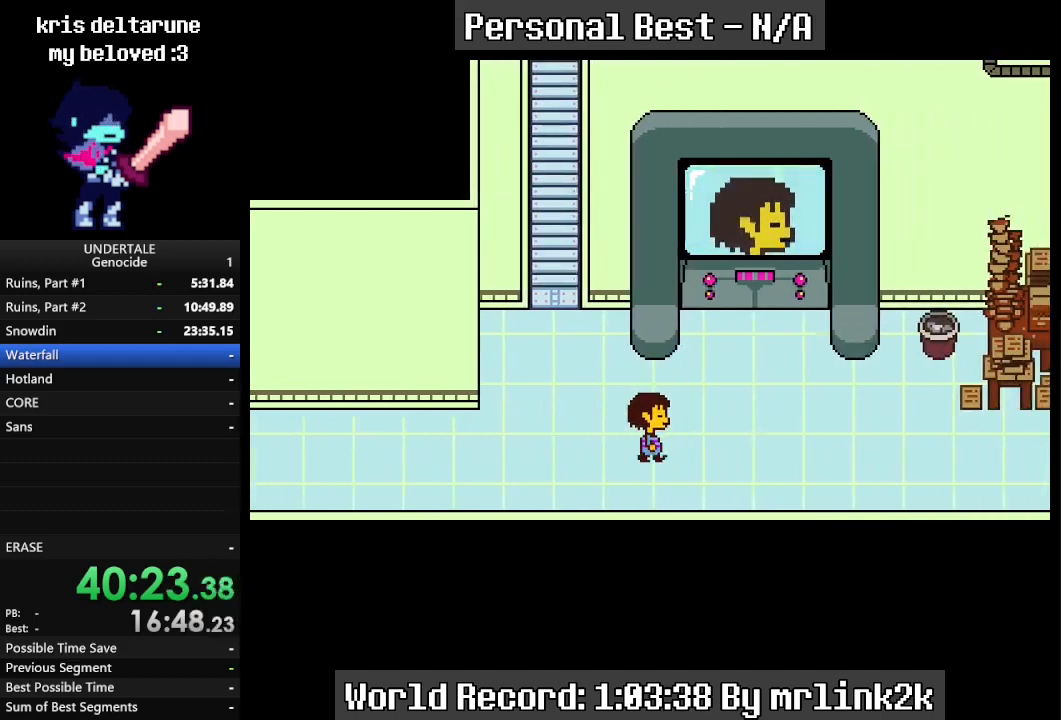
{"keys": ["right"], "events": [[67, "down", "down"], [100, "down", "up"]]}
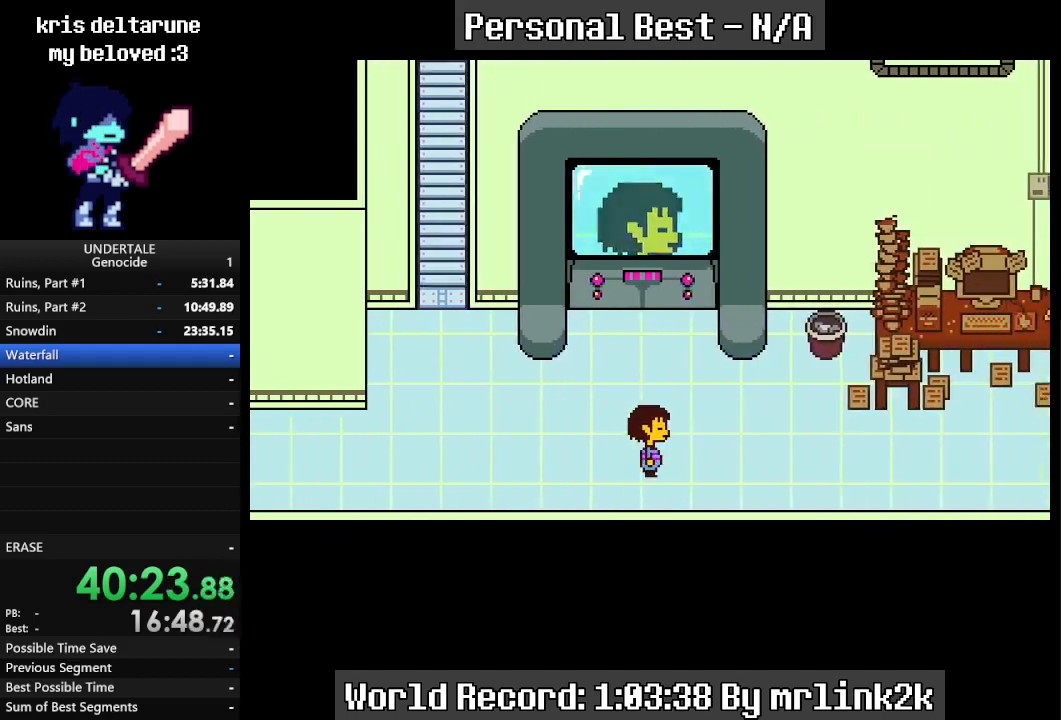
{"keys": ["right"], "events": []}
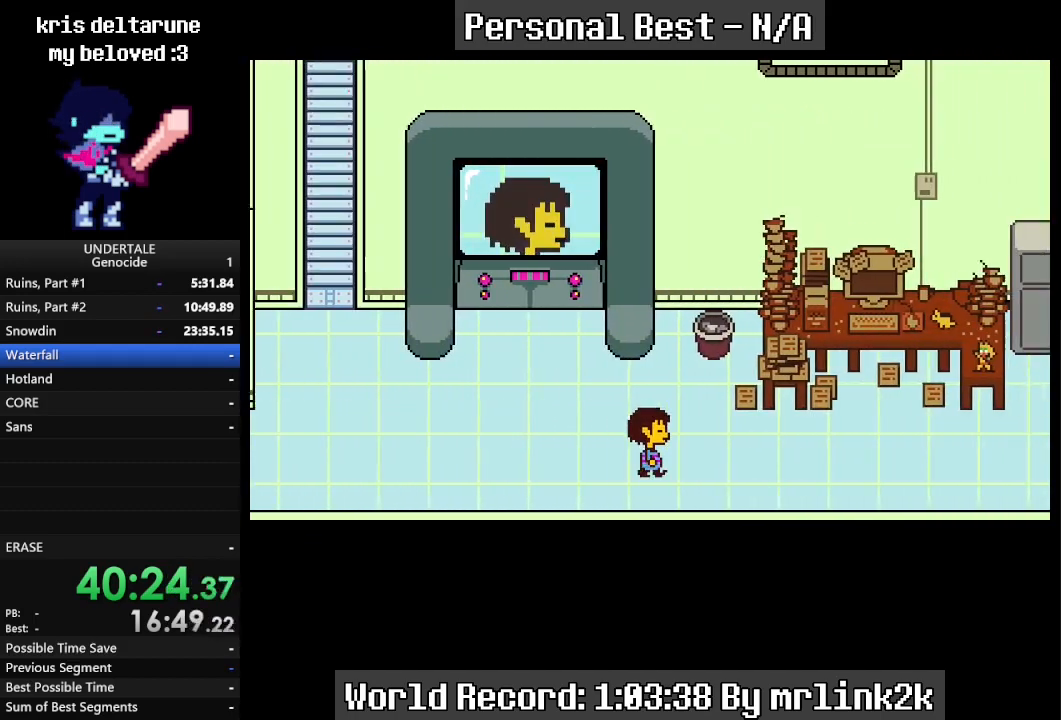
{"keys": ["right"], "events": []}
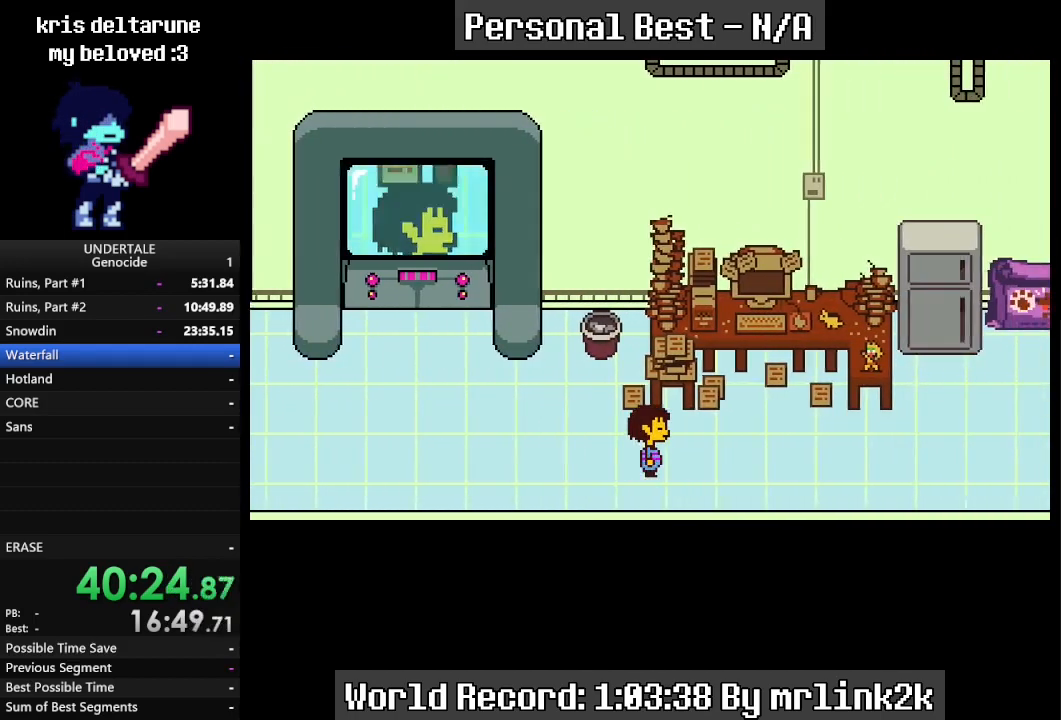
{"keys": ["right"], "events": []}
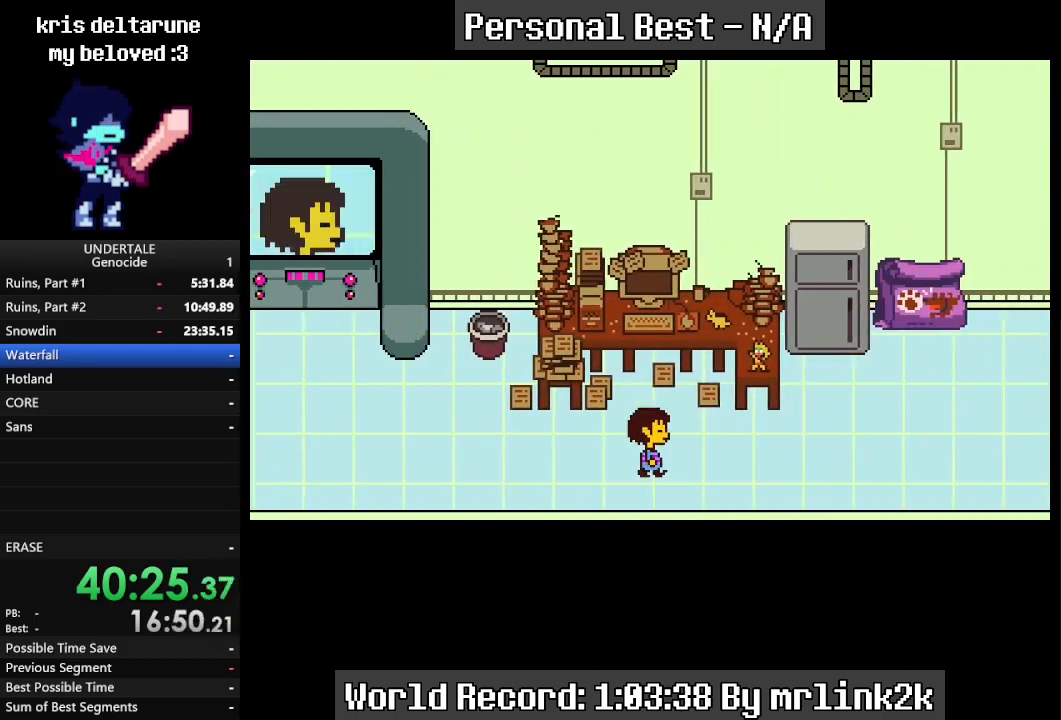
{"keys": ["right", "up"], "events": [[300, "up", "down"]]}
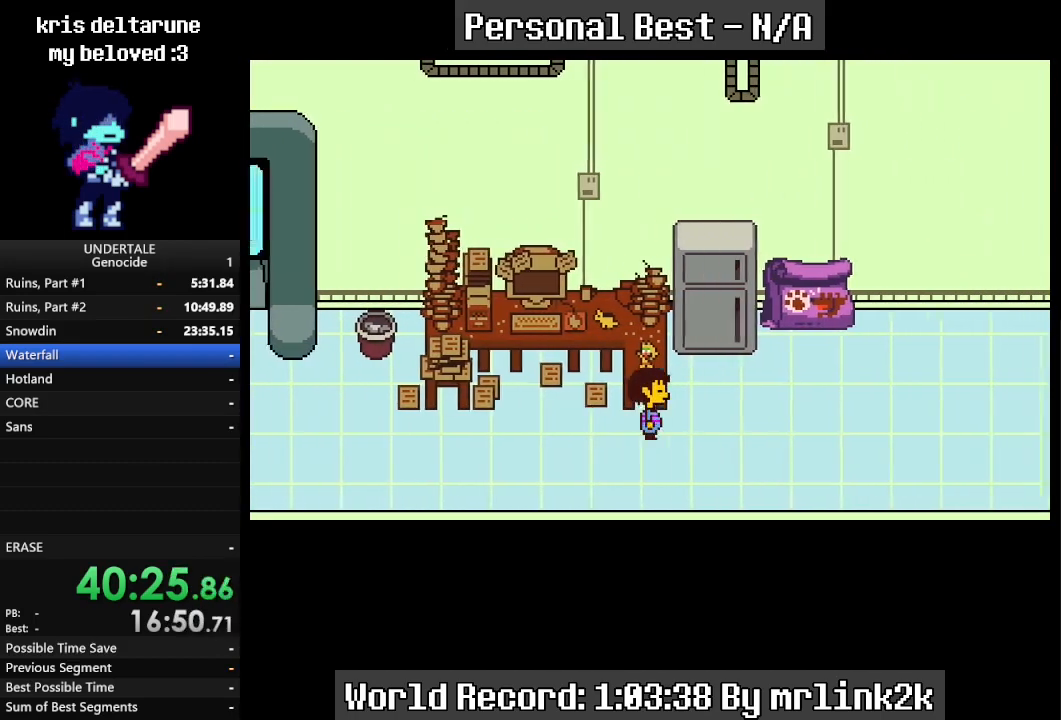
{"keys": ["right", "up"], "events": []}
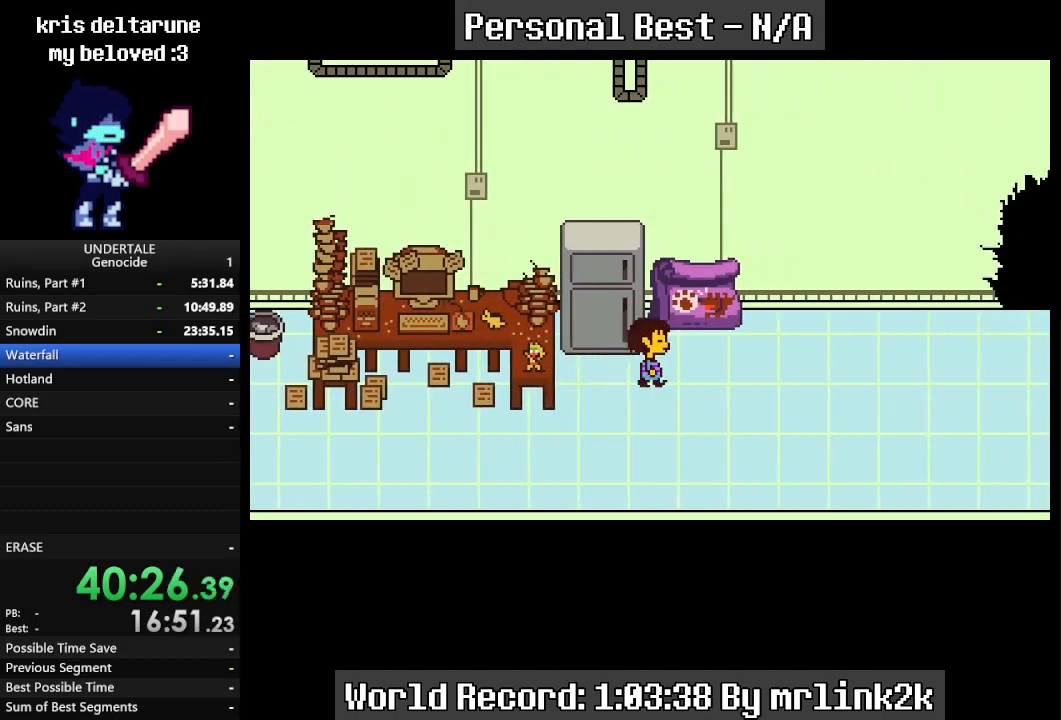
{"keys": ["up"], "events": [[433, "right", "up"]]}
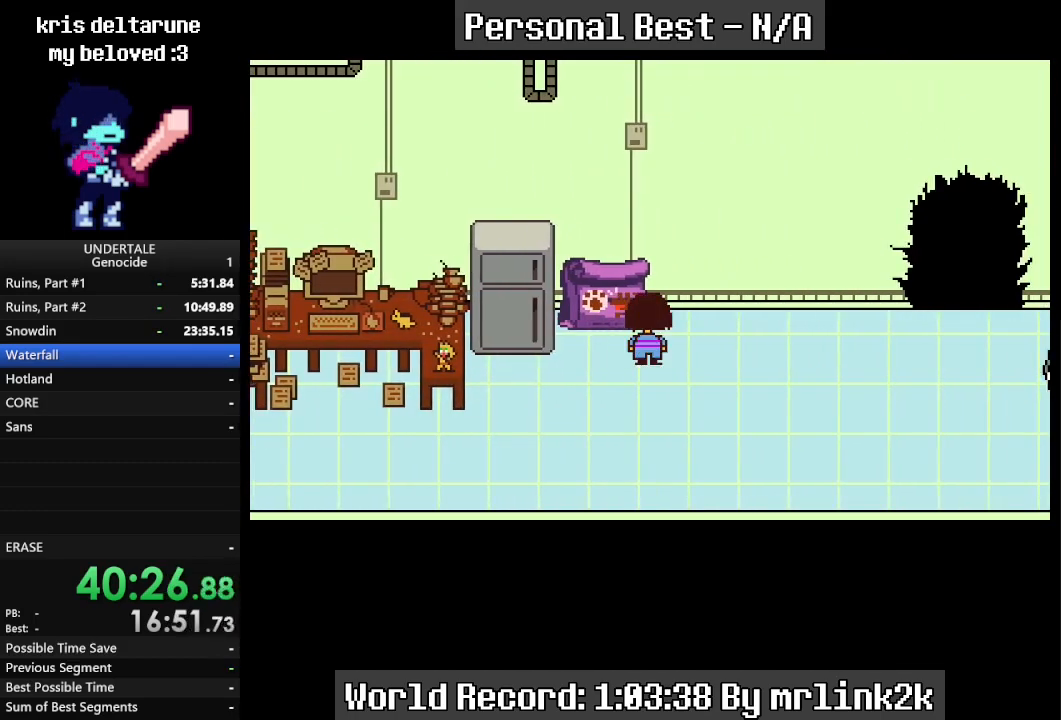
{"keys": ["up"], "events": [[167, "right", "down"], [200, "right", "up"], [433, "right", "down"], [500, "right", "up"]]}
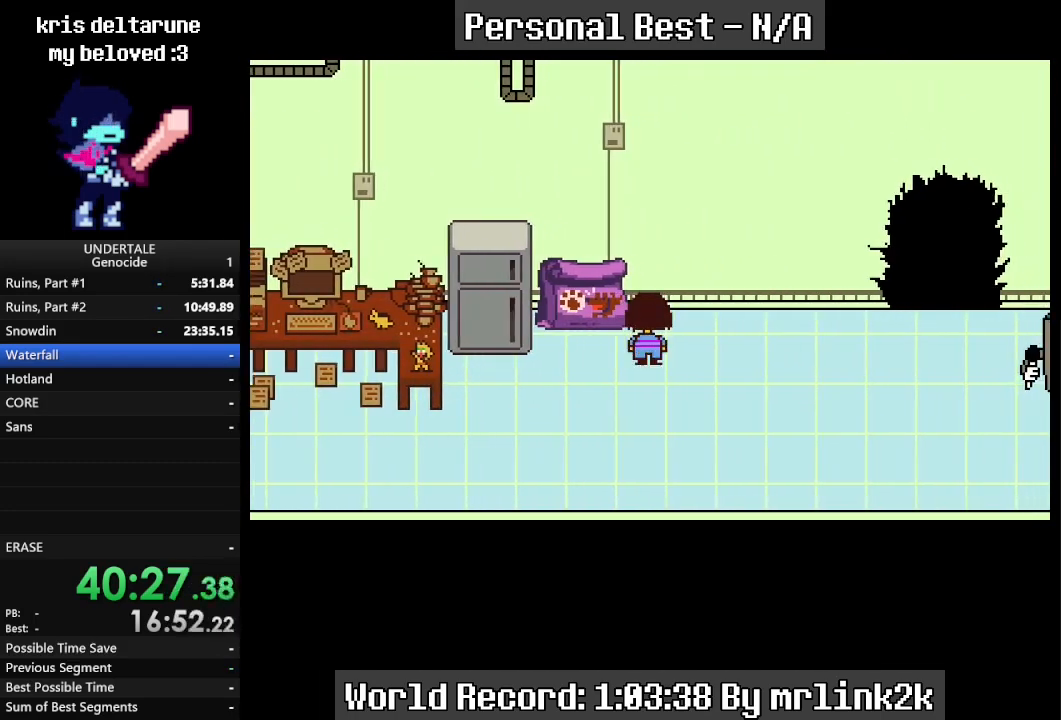
{"keys": ["up"], "events": [[267, "right", "down"], [300, "right", "up"]]}
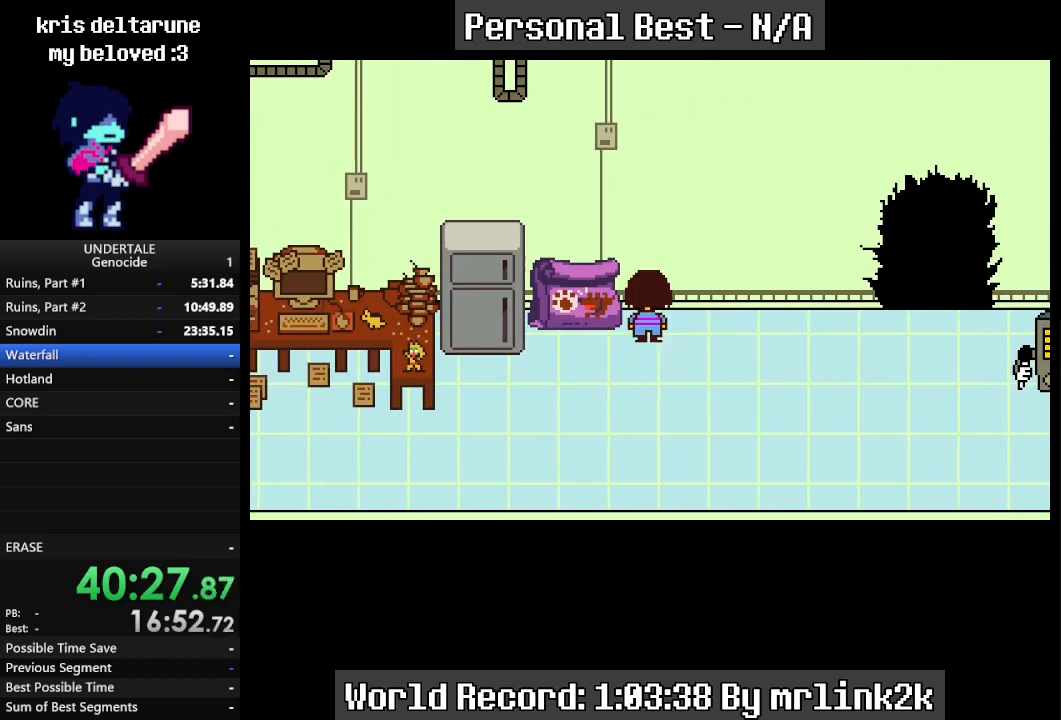
{"keys": ["left", "right", "up"], "events": [[67, "left", "down"], [100, "right", "down"]]}
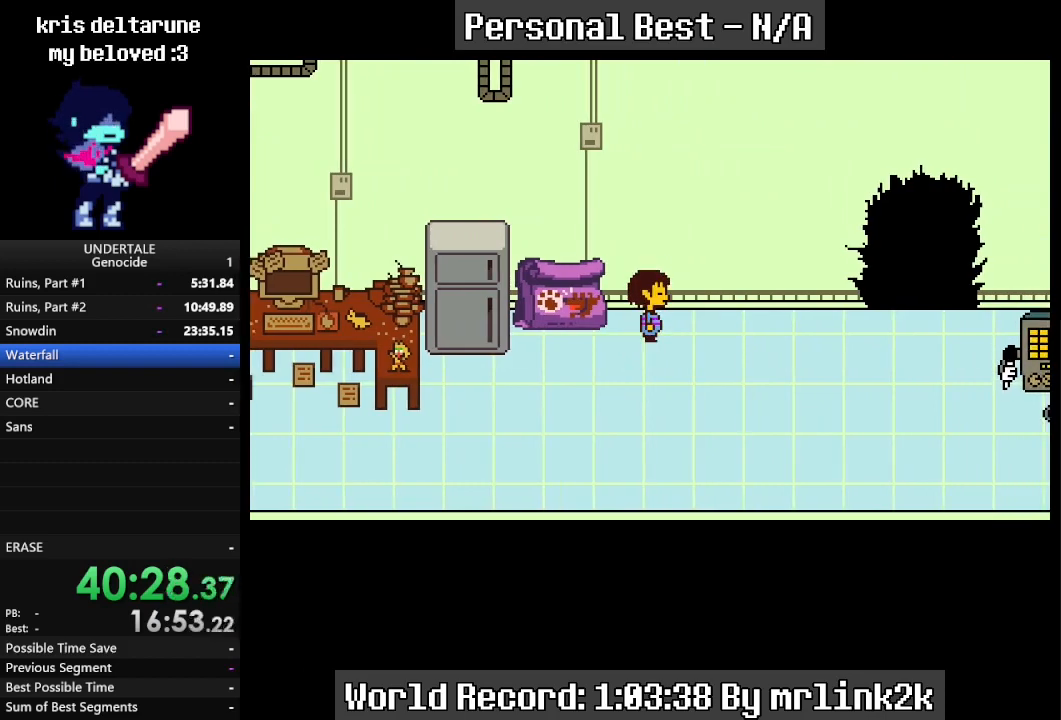
{"keys": [], "events": [[167, "ctrl_r", "down"], [200, "ctrl_r", "up"], [267, "left", "up"], [267, "right", "up"], [267, "up", "up"]]}